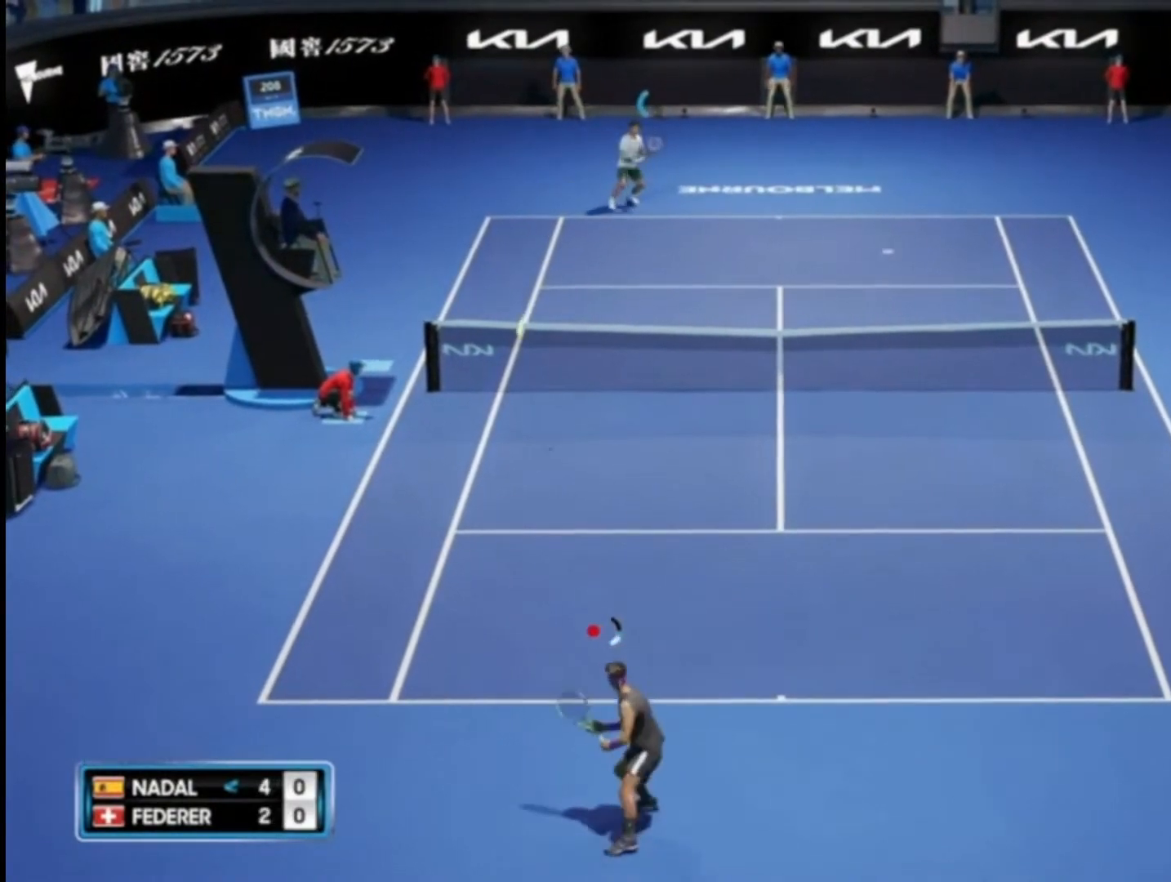
Gameplay with a controller (PlayStation layout); each line is a JSON object with the inputs held at the frame after it. "events" lists button and stick changes between this image and that frame as [ms after this image, input, new state], when the widget could be followed in between.
{"buttons": ["CIRCLE", "R2"], "left_stick": "right", "right_stick": "center", "events": []}
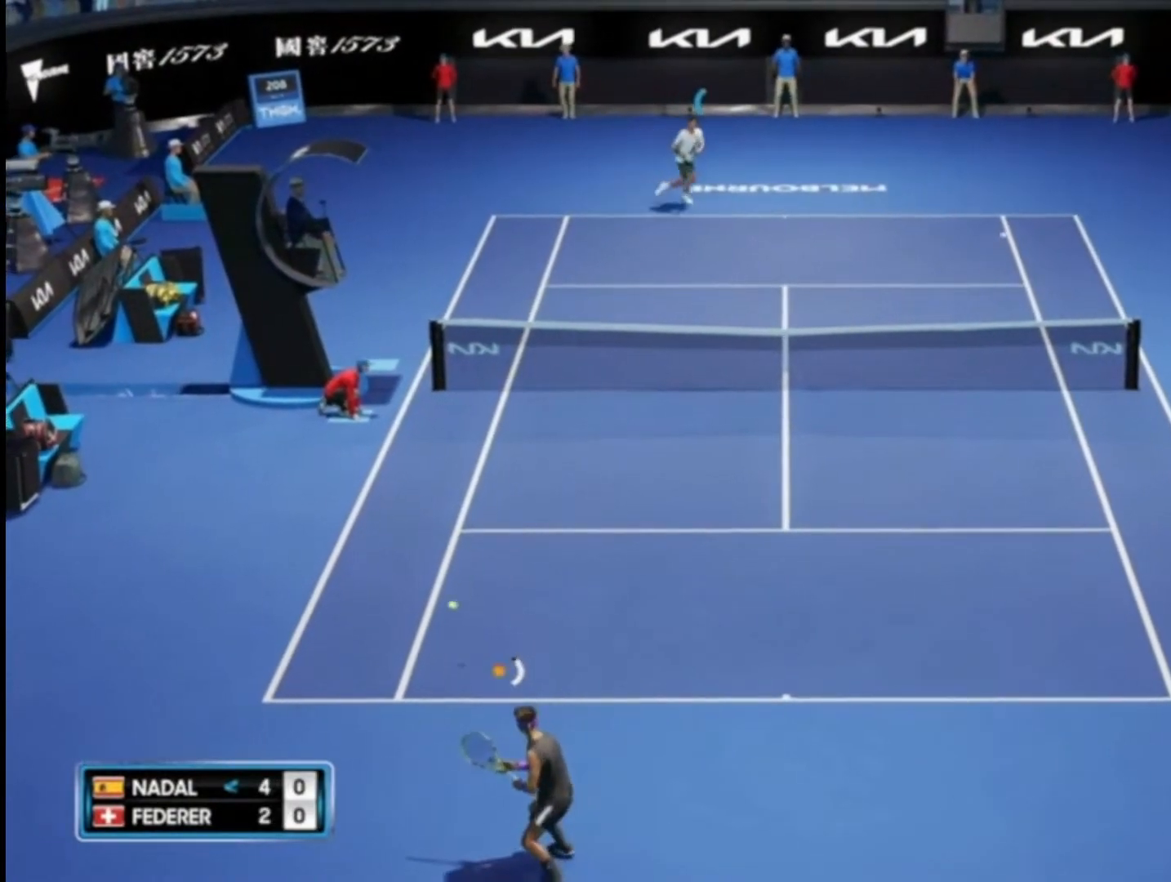
{"buttons": [], "left_stick": "right", "right_stick": "center", "events": [[17, "CIRCLE", "up"], [17, "R2", "up"], [84, "left_stick", "left"], [417, "left_stick", "right"]]}
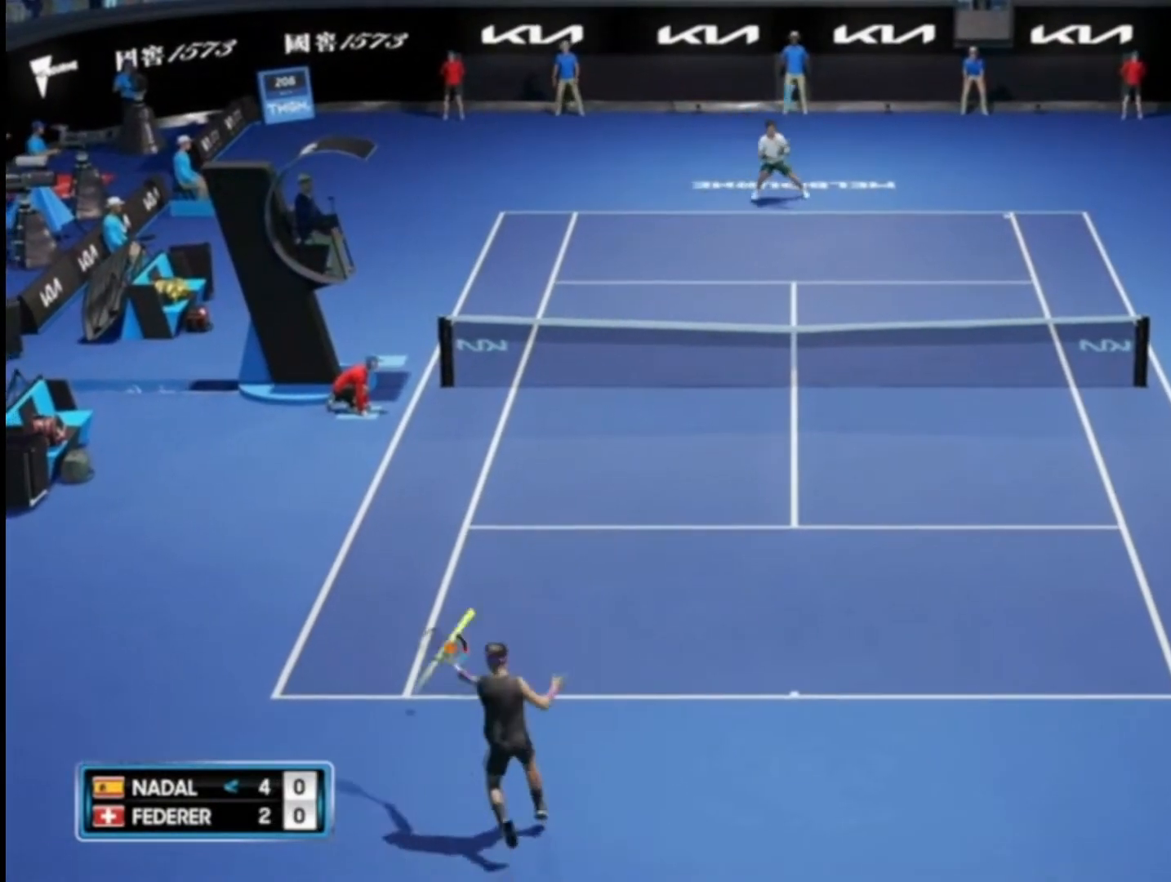
{"buttons": [], "left_stick": "right", "right_stick": "center", "events": []}
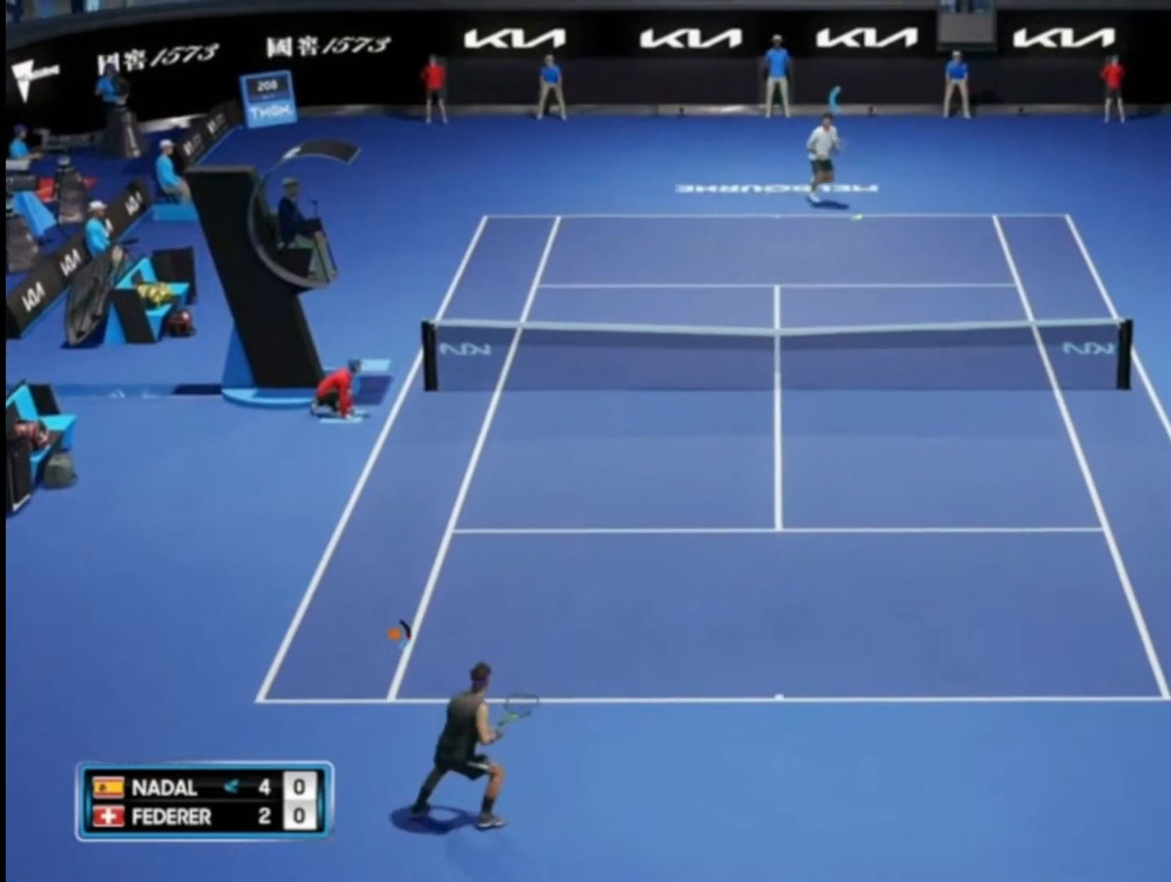
{"buttons": ["CIRCLE", "R2"], "left_stick": "up-left", "right_stick": "center", "events": [[417, "R2", "down"], [434, "left_stick", "up-left"], [484, "CIRCLE", "down"]]}
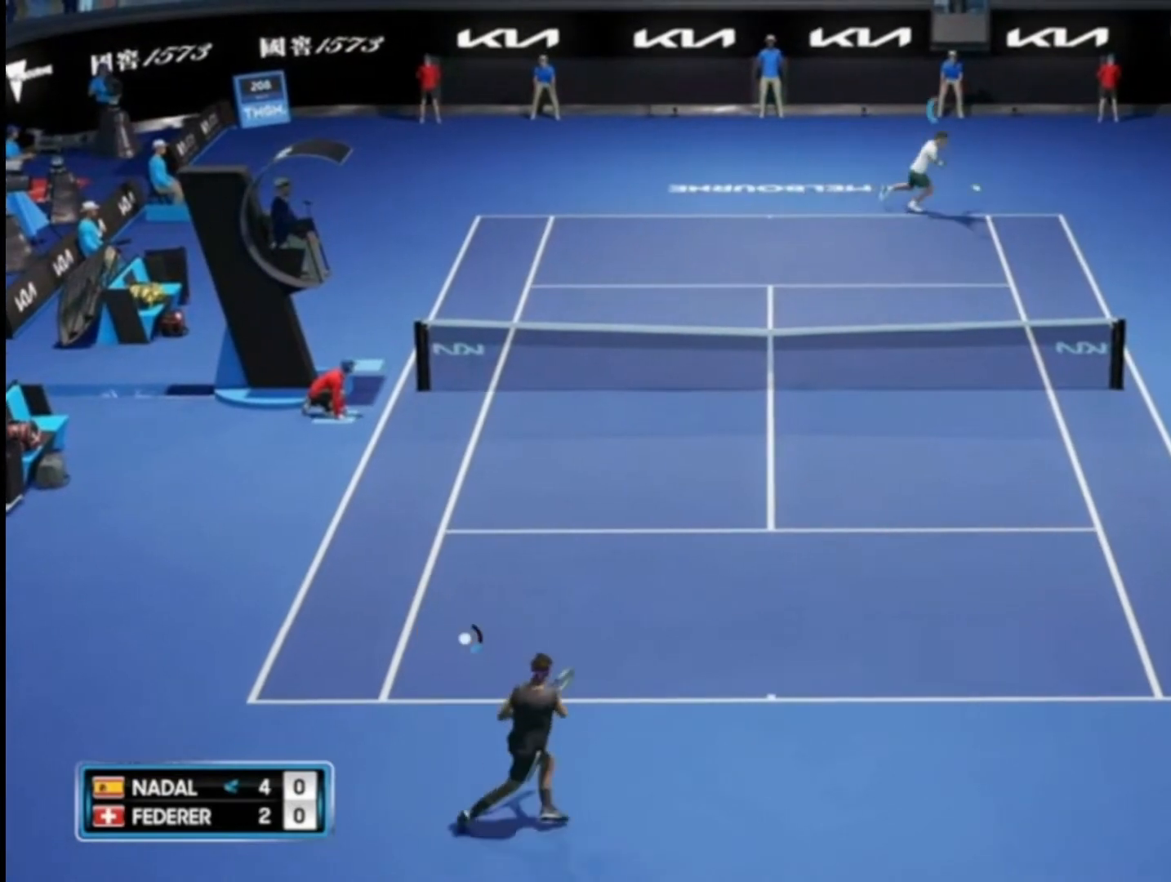
{"buttons": ["CIRCLE", "R2"], "left_stick": "up-left", "right_stick": "center", "events": []}
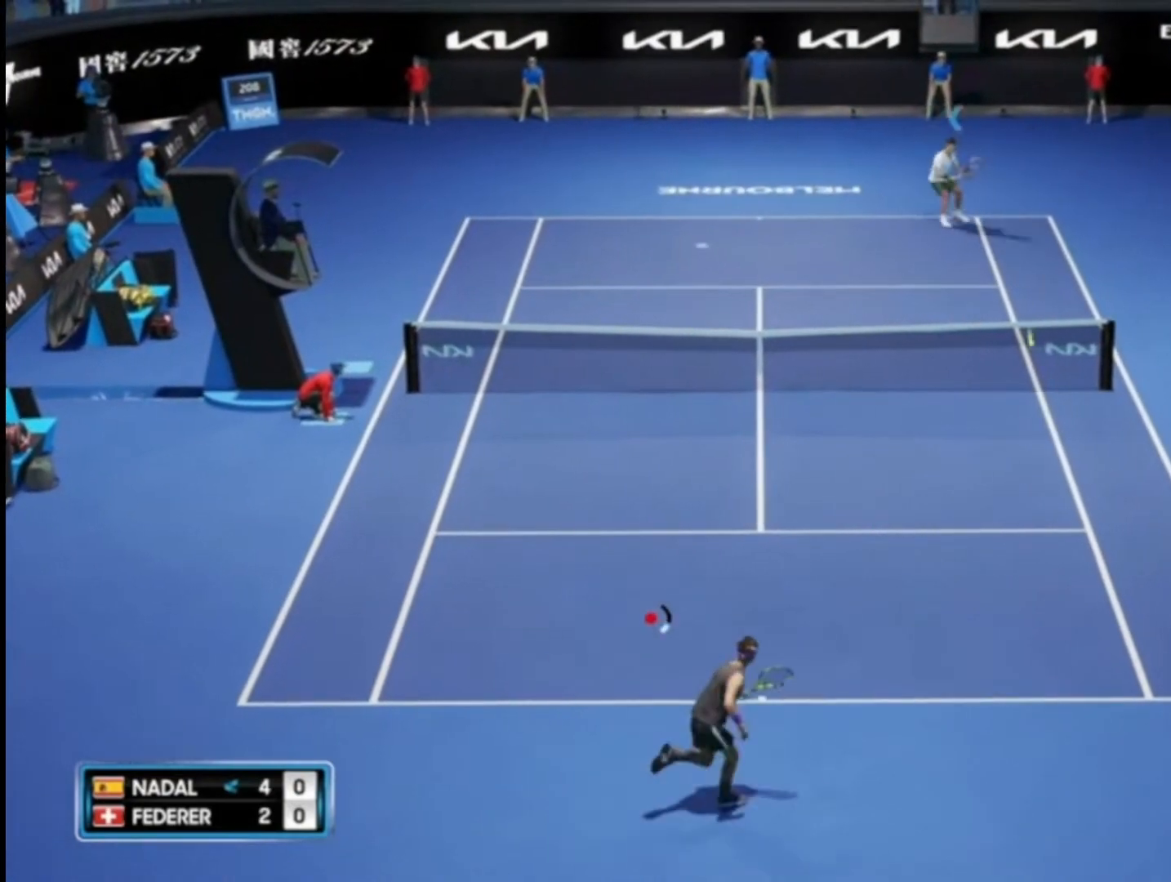
{"buttons": [], "left_stick": "right", "right_stick": "center", "events": [[334, "CIRCLE", "up"], [367, "R2", "up"], [434, "left_stick", "right"]]}
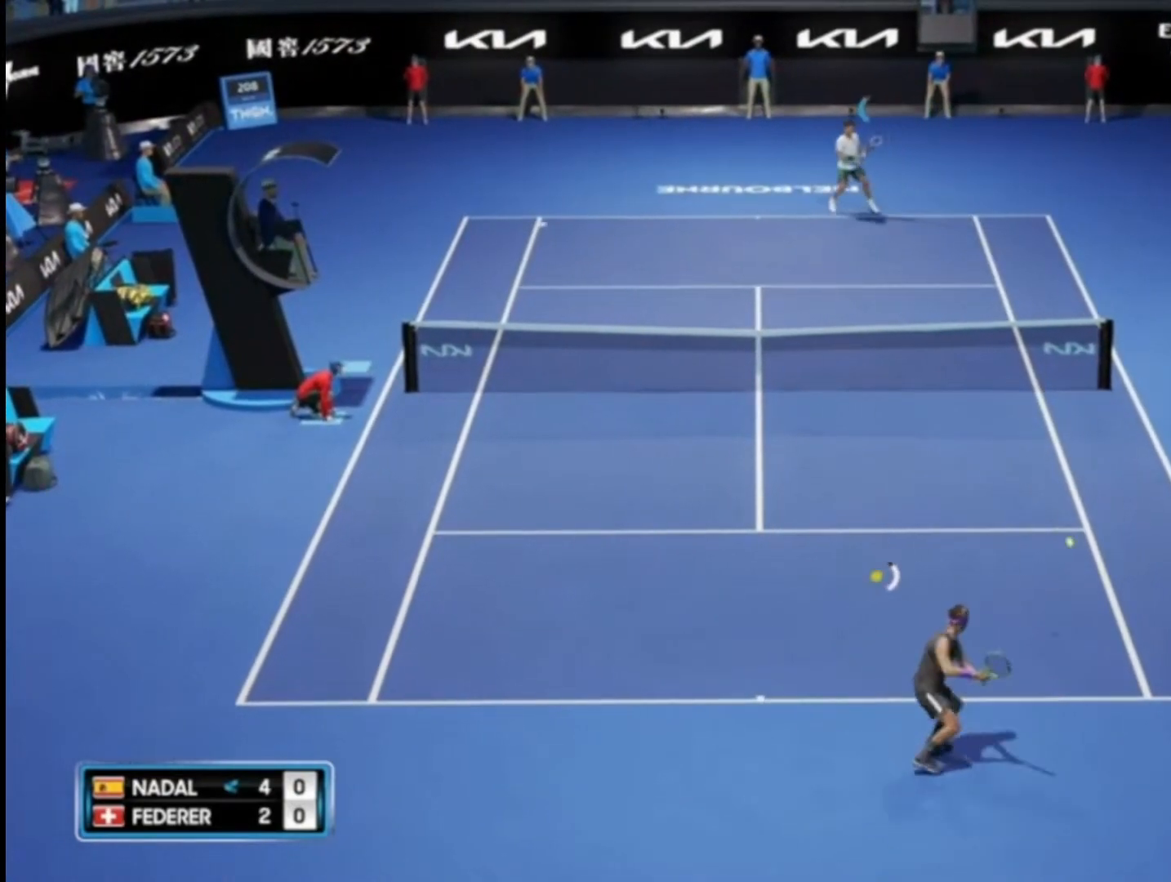
{"buttons": [], "left_stick": "down", "right_stick": "center", "events": [[233, "left_stick", "down"]]}
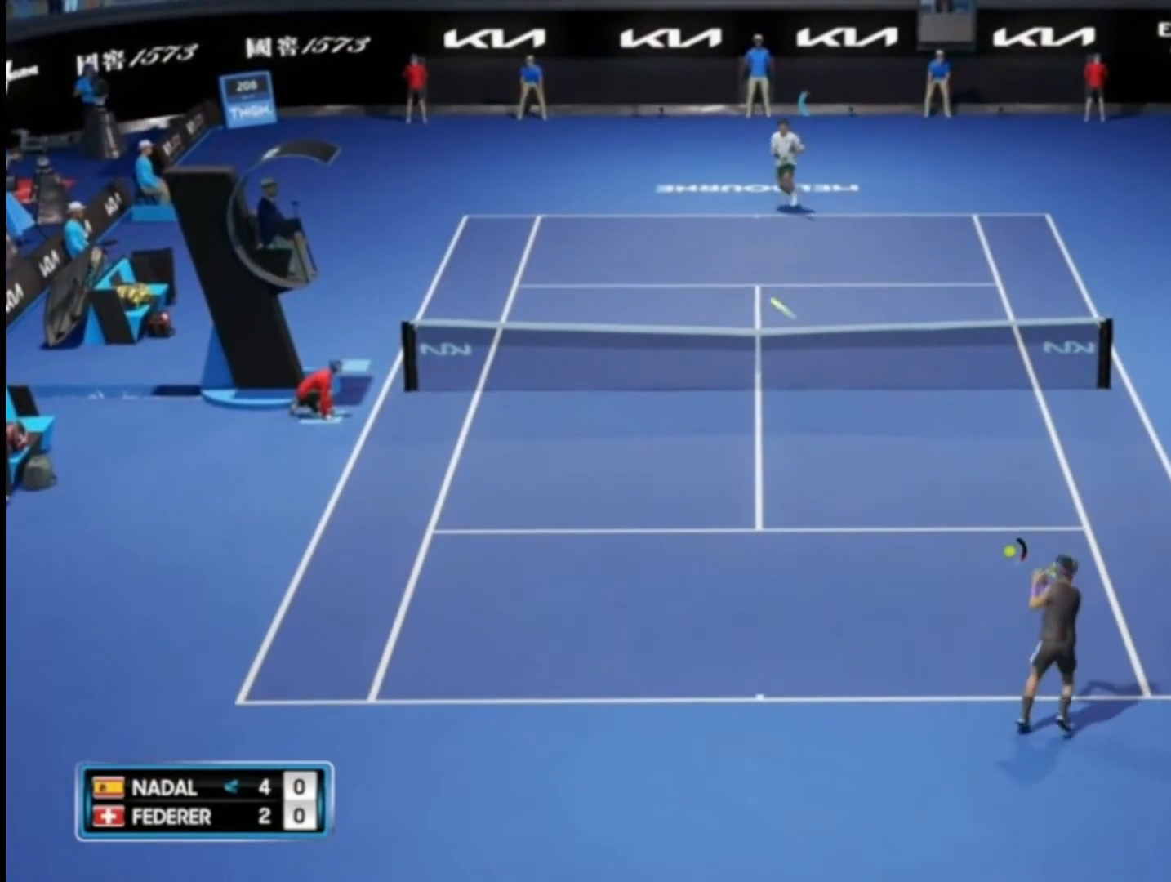
{"buttons": [], "left_stick": "down-left", "right_stick": "center", "events": [[34, "left_stick", "down-left"]]}
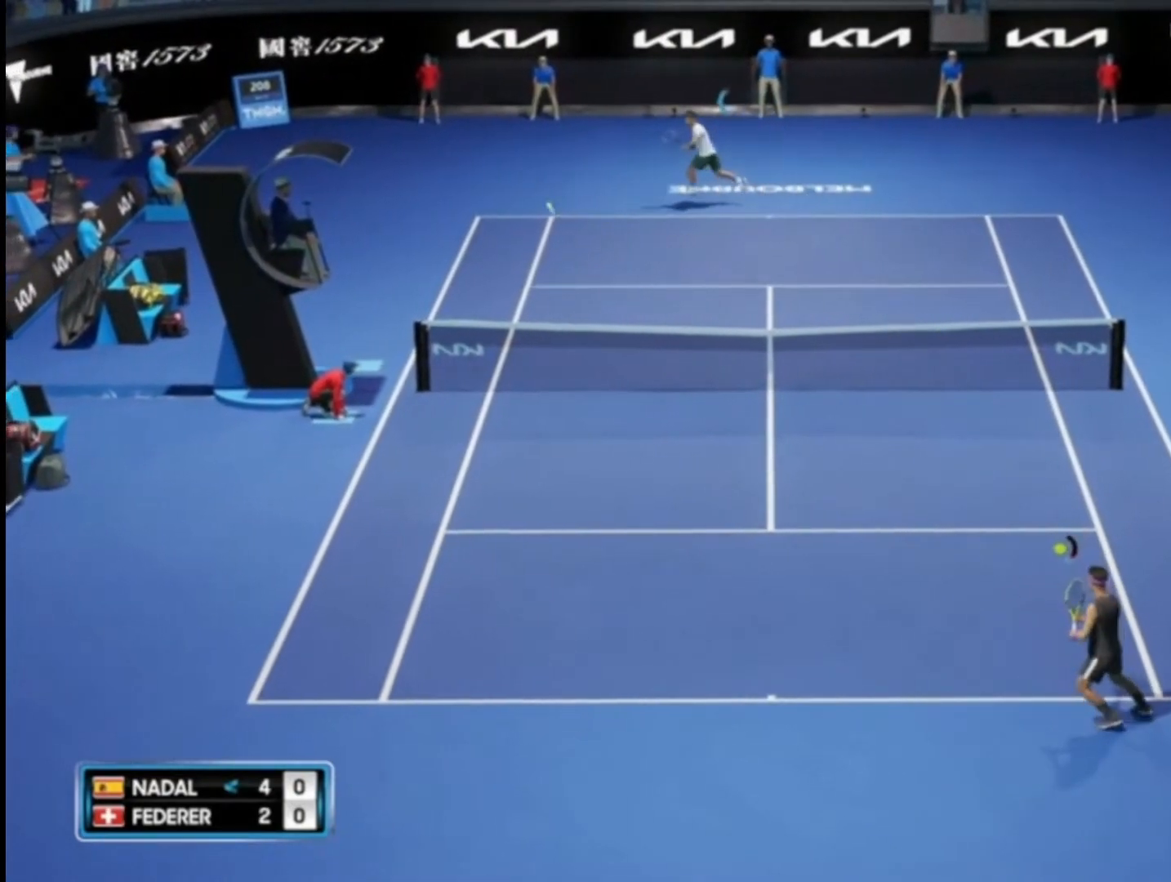
{"buttons": [], "left_stick": "down-left", "right_stick": "center", "events": []}
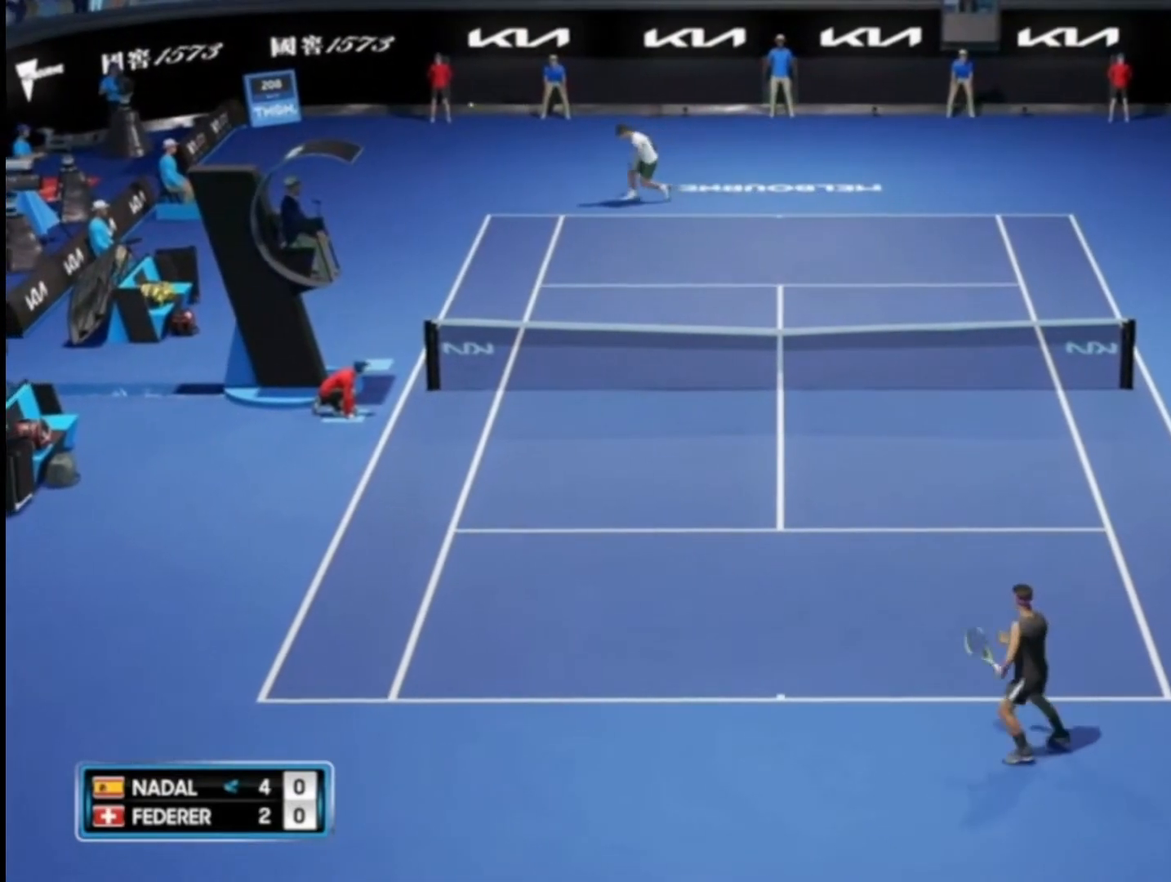
{"buttons": [], "left_stick": "center", "right_stick": "center", "events": [[51, "left_stick", "center"]]}
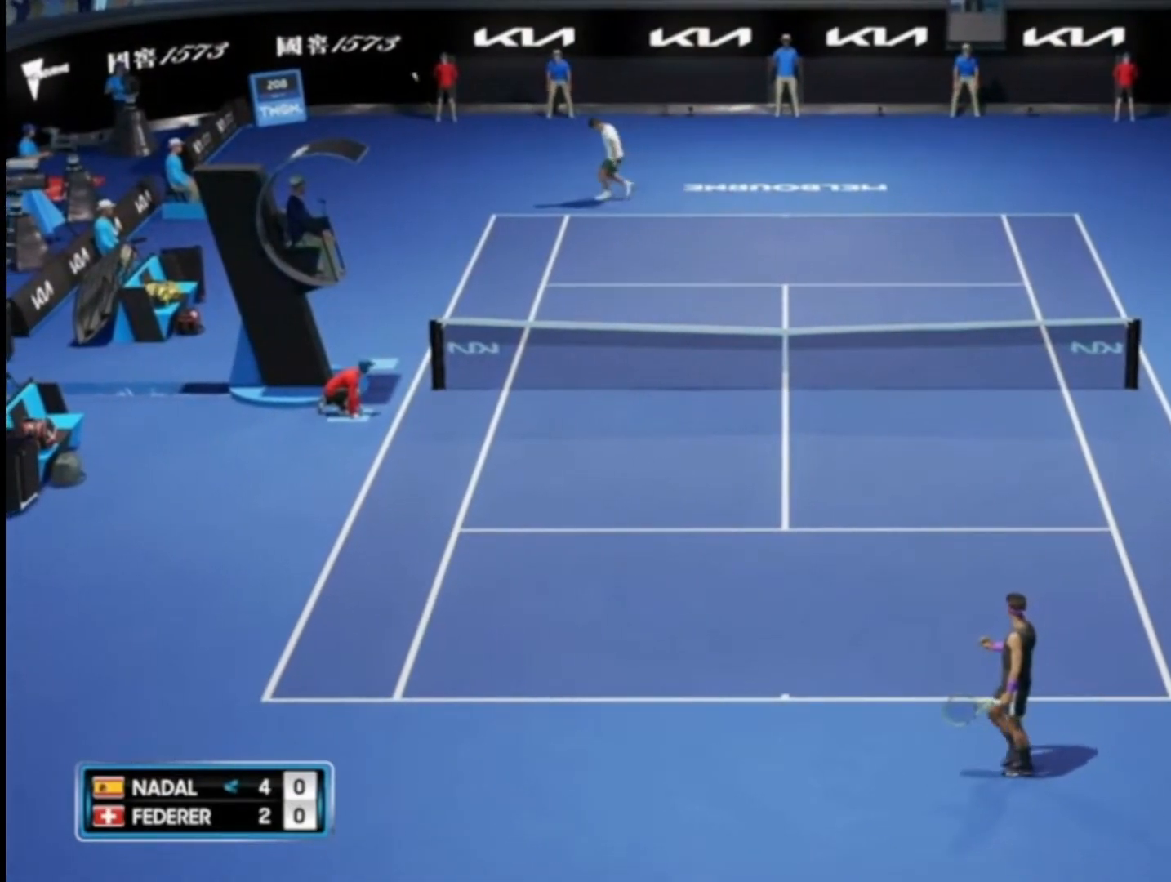
{"buttons": [], "left_stick": "left", "right_stick": "center", "events": [[83, "left_stick", "right"], [217, "left_stick", "up"], [417, "left_stick", "left"]]}
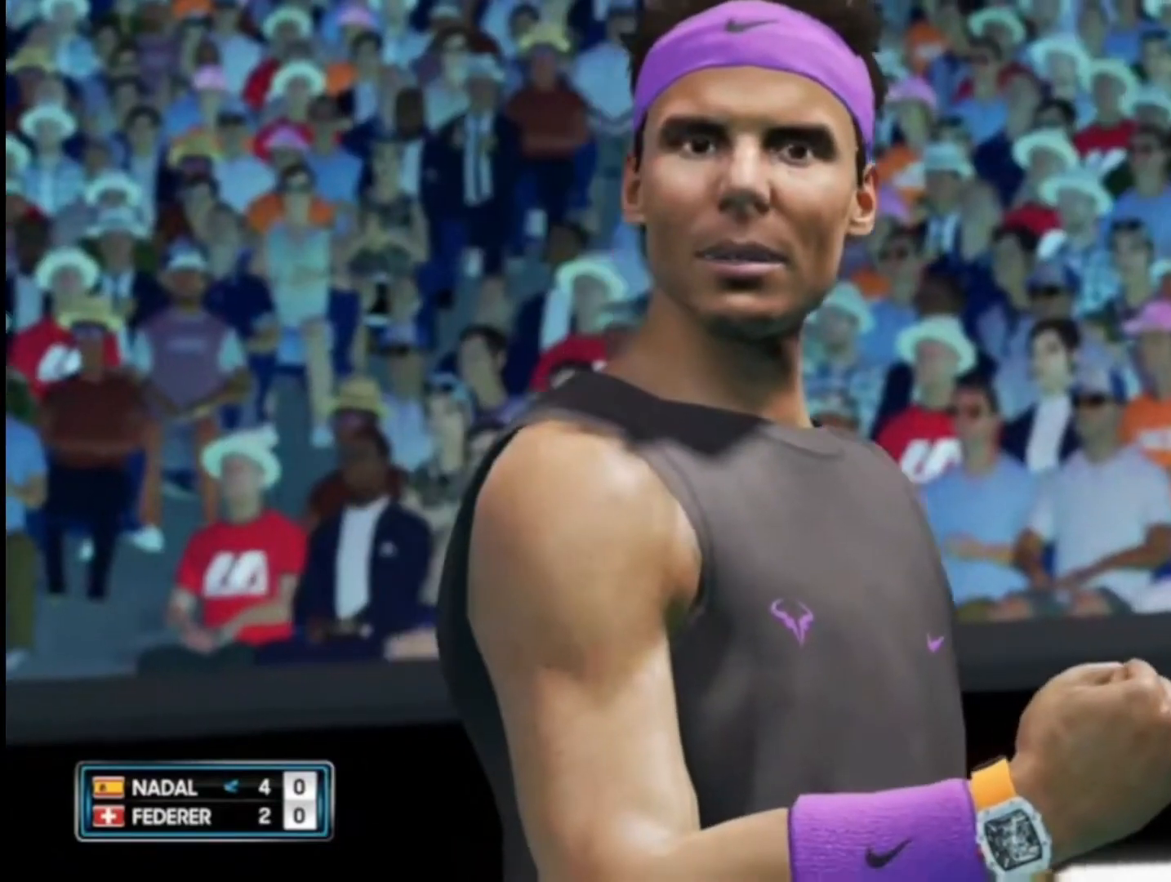
{"buttons": ["CROSS"], "left_stick": "center", "right_stick": "center", "events": [[51, "left_stick", "center"], [217, "CROSS", "down"], [351, "CROSS", "up"], [451, "CROSS", "down"]]}
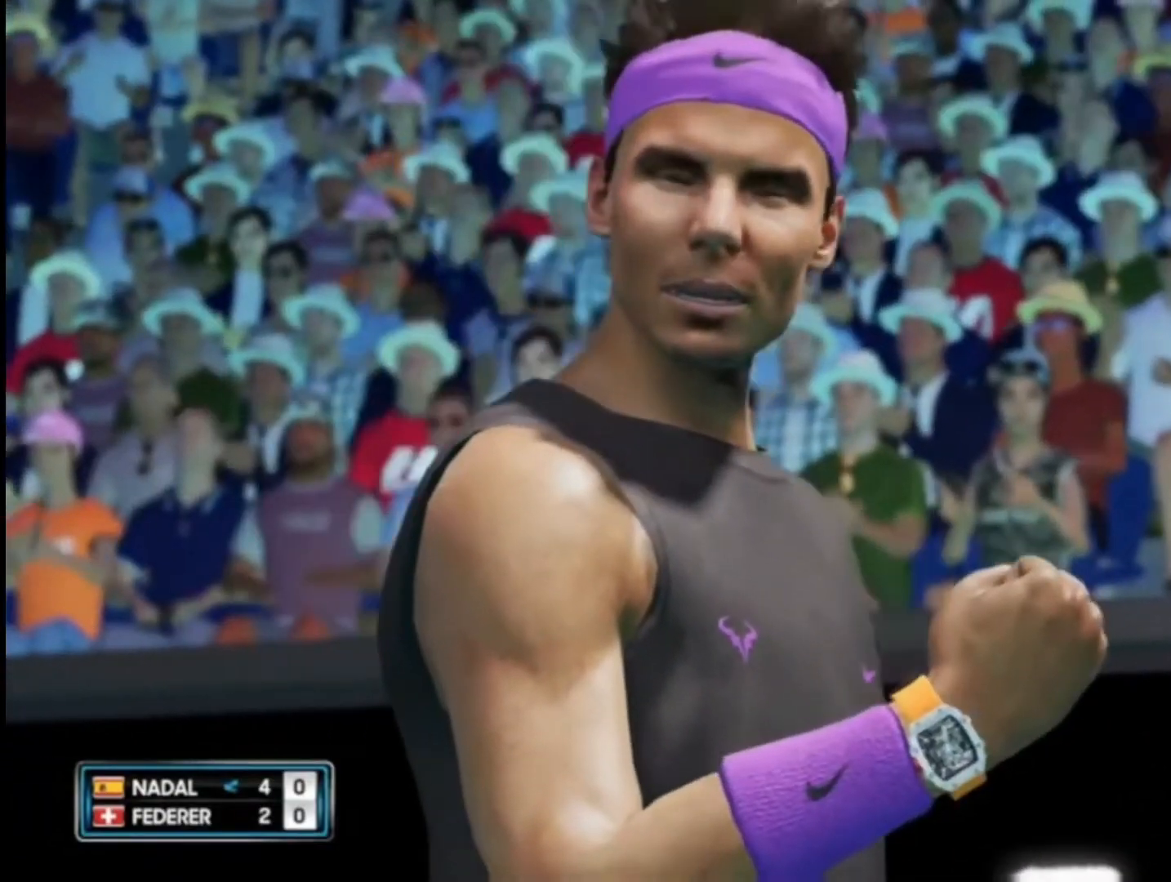
{"buttons": [], "left_stick": "center", "right_stick": "center", "events": [[83, "CROSS", "up"], [150, "CROSS", "down"], [250, "CROSS", "up"], [350, "CROSS", "down"], [450, "CROSS", "up"]]}
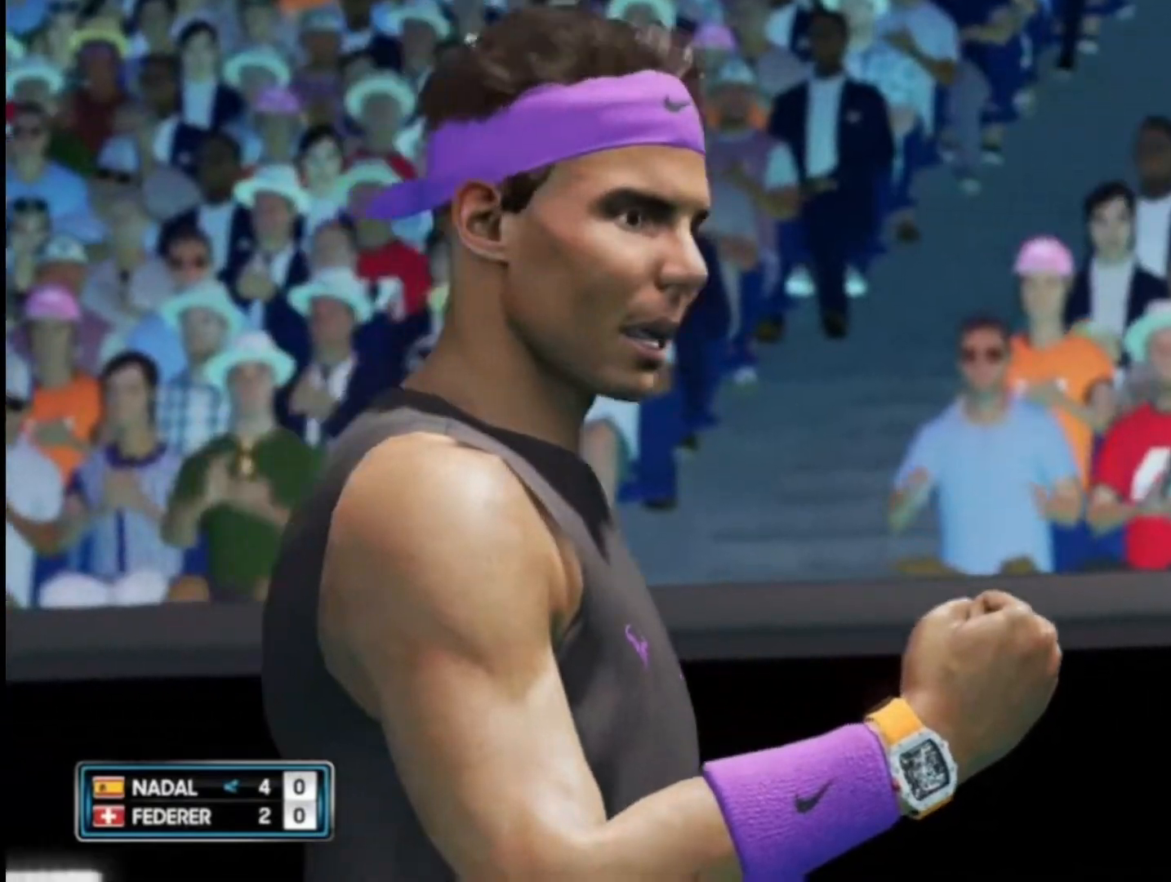
{"buttons": ["CROSS"], "left_stick": "center", "right_stick": "center", "events": [[51, "CROSS", "down"], [184, "CROSS", "up"], [251, "CROSS", "down"], [351, "CROSS", "up"], [418, "CROSS", "down"]]}
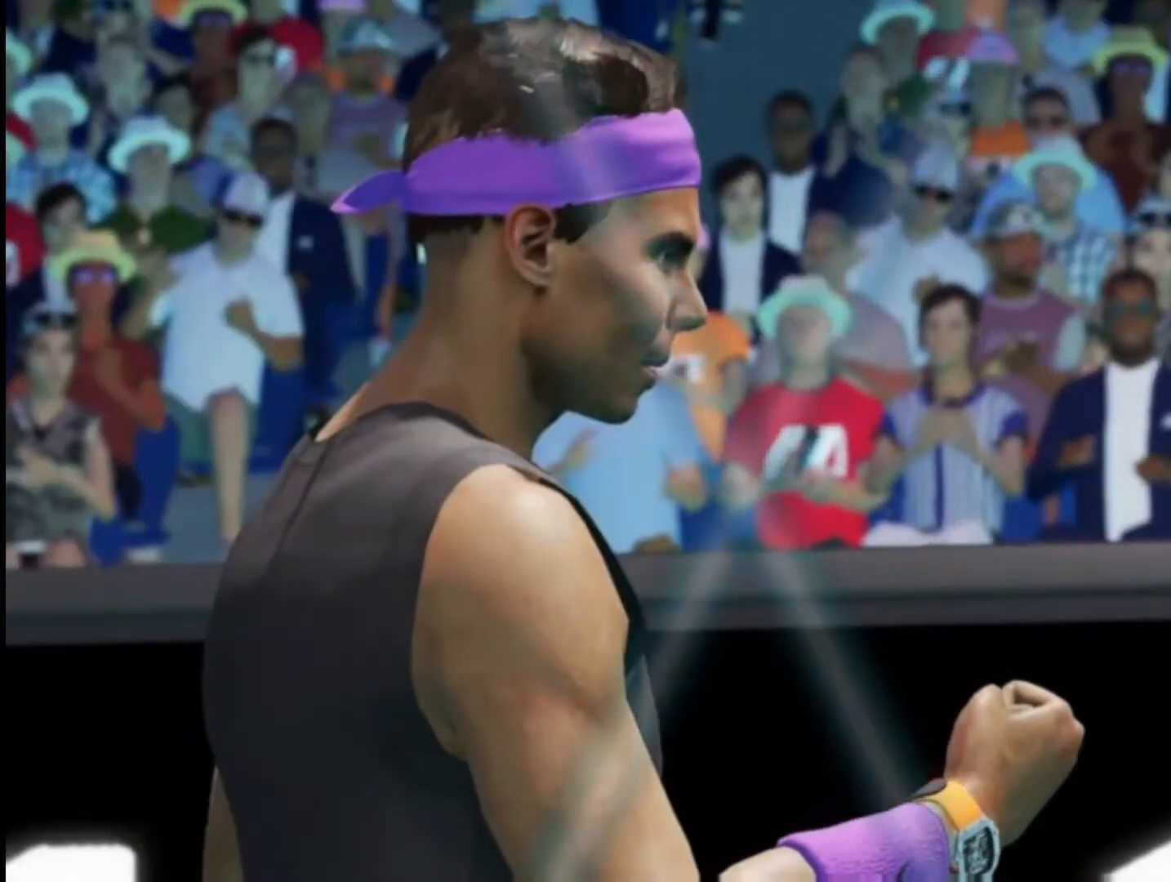
{"buttons": [], "left_stick": "center", "right_stick": "center", "events": [[17, "CROSS", "up"], [83, "CROSS", "down"], [183, "CROSS", "up"], [284, "CROSS", "down"], [317, "CROSS", "up"], [417, "CROSS", "down"], [484, "CROSS", "up"]]}
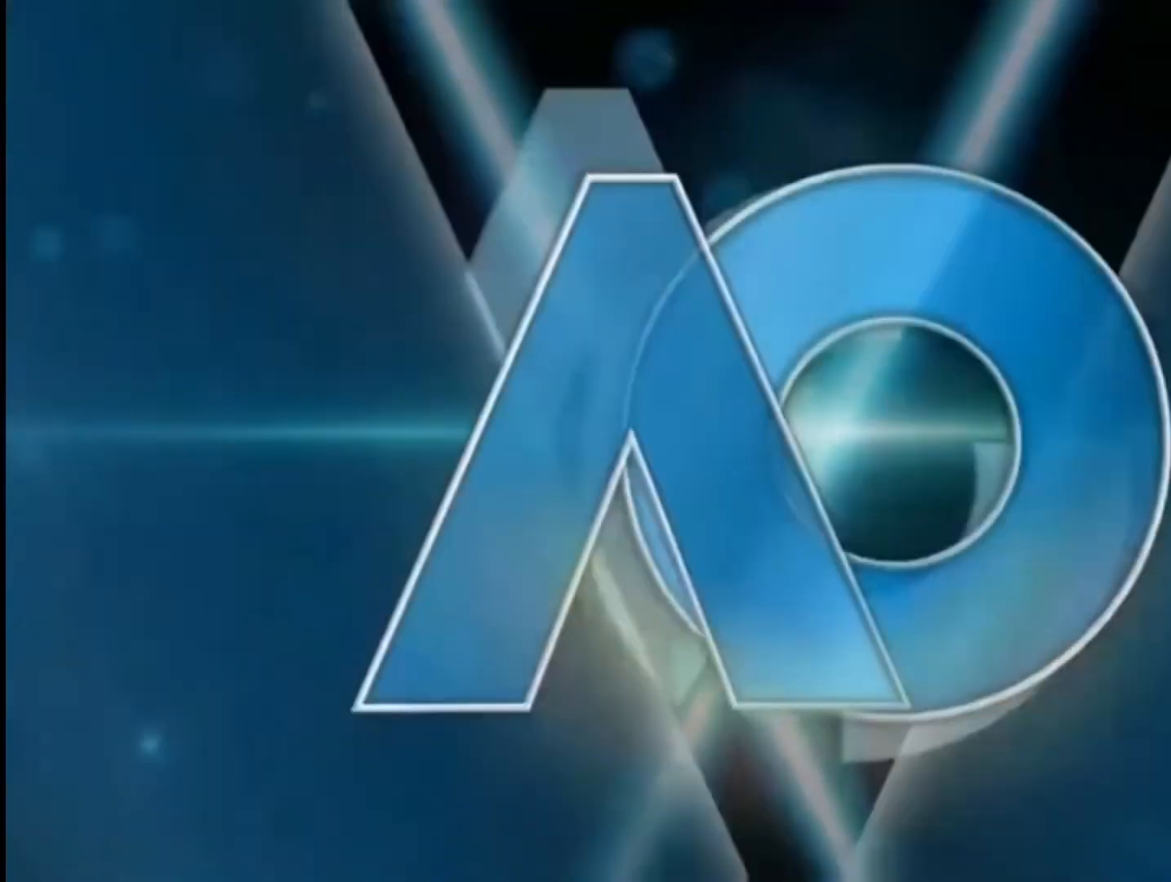
{"buttons": [], "left_stick": "center", "right_stick": "down", "events": [[84, "CROSS", "down"], [184, "CROSS", "up"], [284, "right_stick", "down"]]}
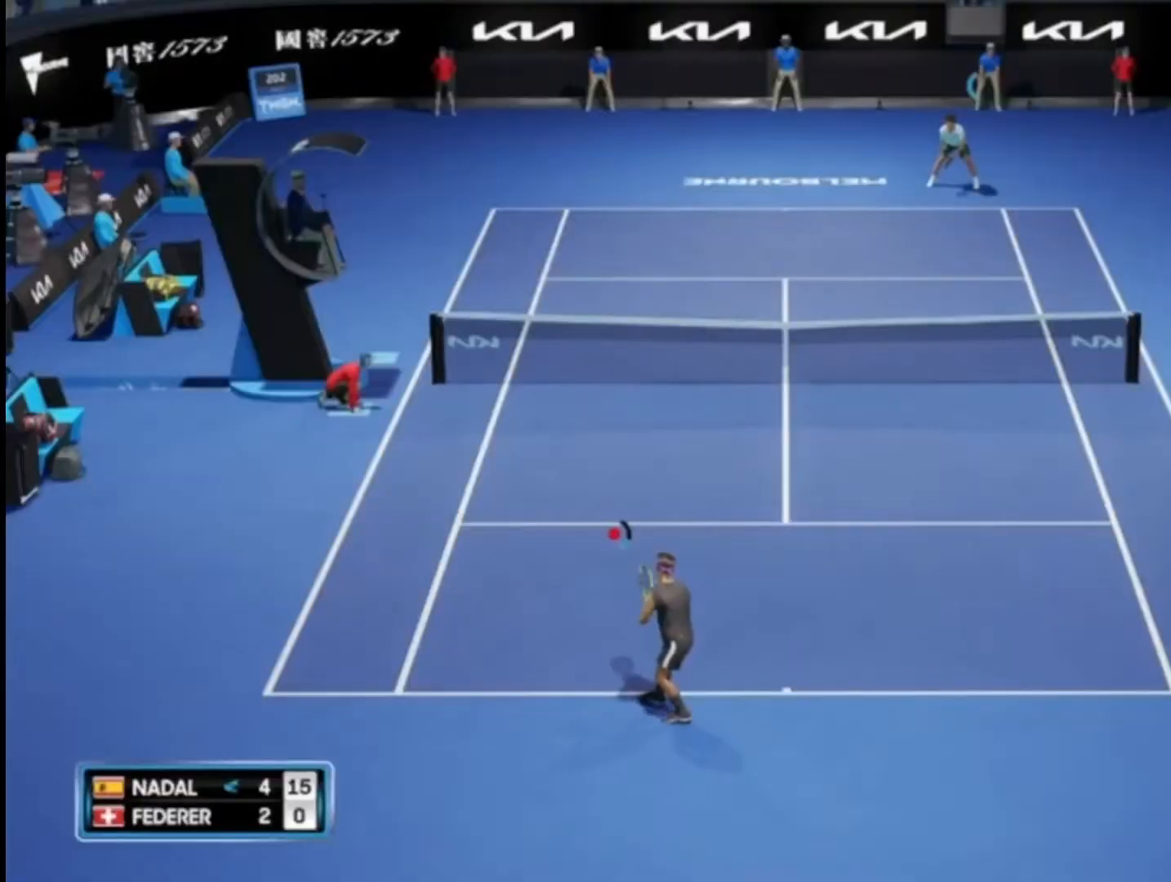
{"buttons": [], "left_stick": "center", "right_stick": "down", "events": []}
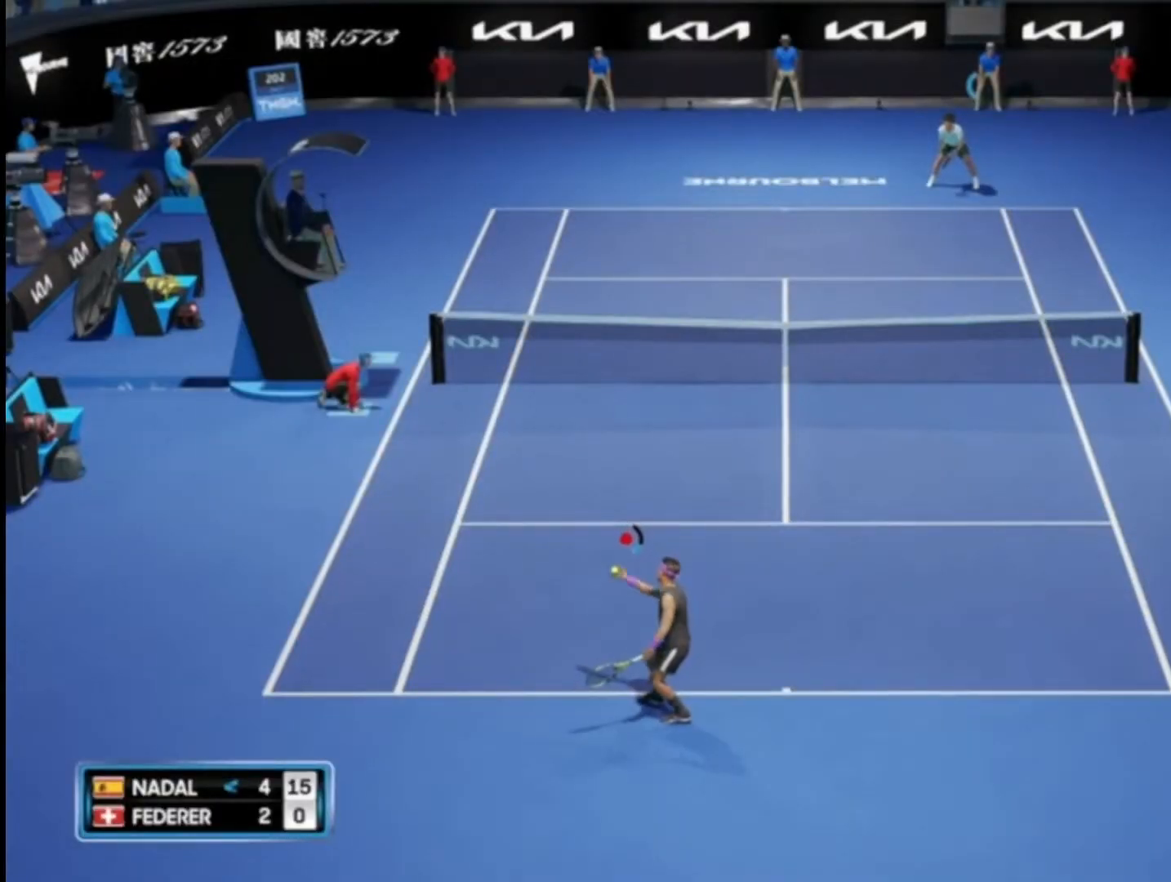
{"buttons": [], "left_stick": "center", "right_stick": "center", "events": [[51, "right_stick", "center"], [151, "right_stick", "up"], [251, "right_stick", "center"]]}
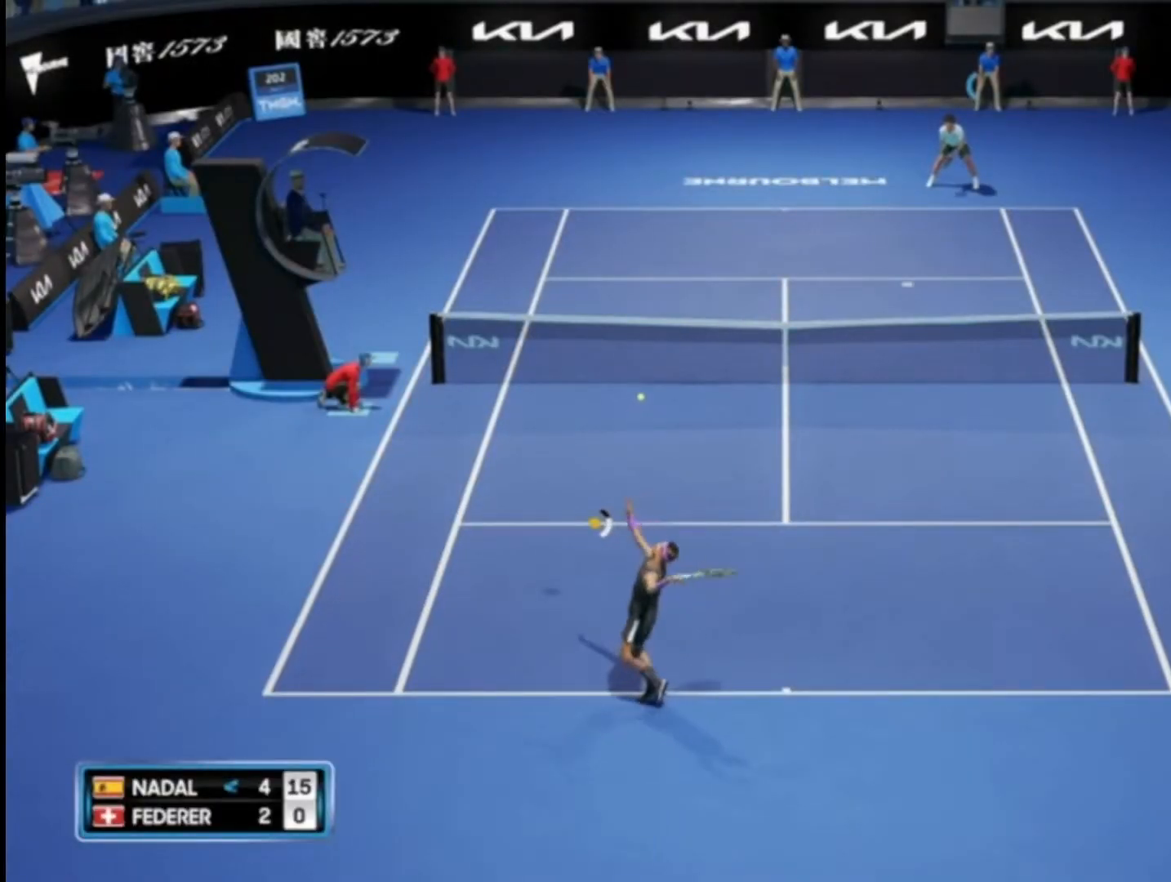
{"buttons": [], "left_stick": "down", "right_stick": "center", "events": [[350, "left_stick", "down"]]}
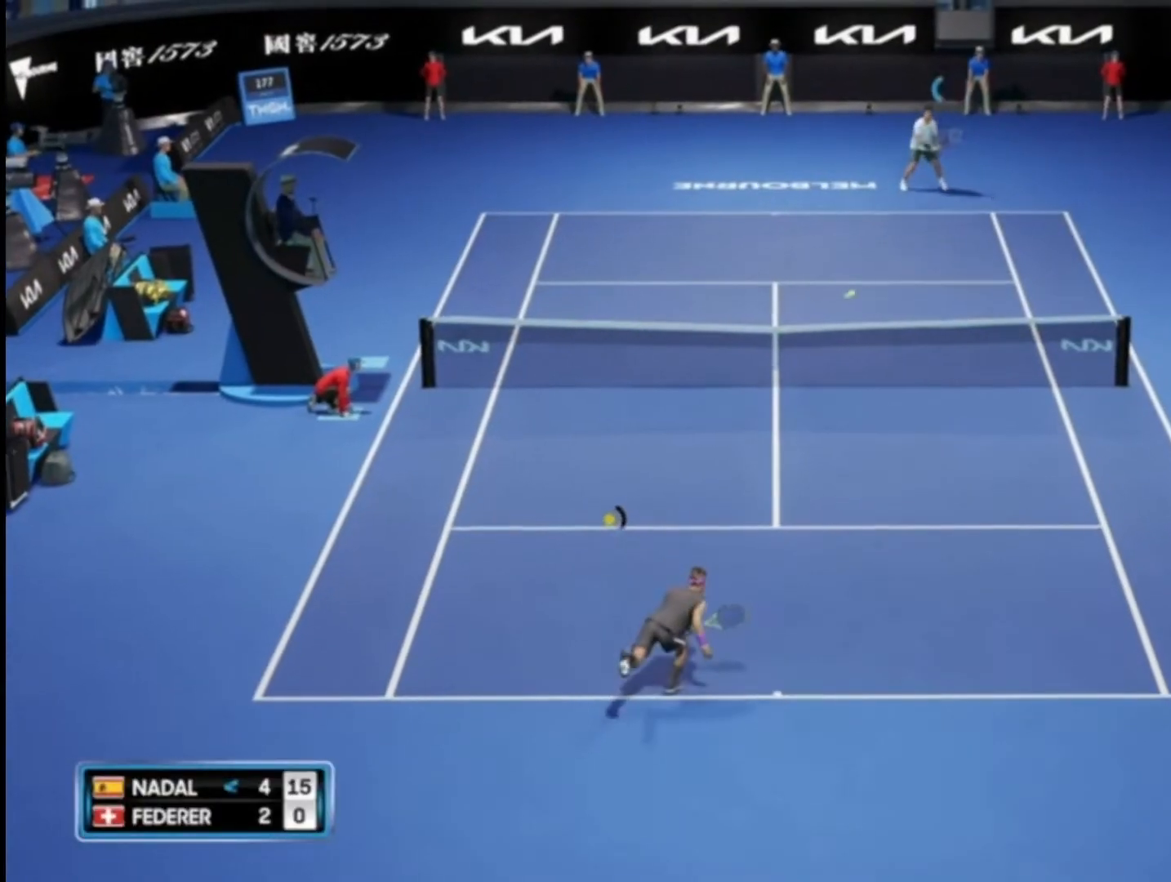
{"buttons": [], "left_stick": "down", "right_stick": "center", "events": []}
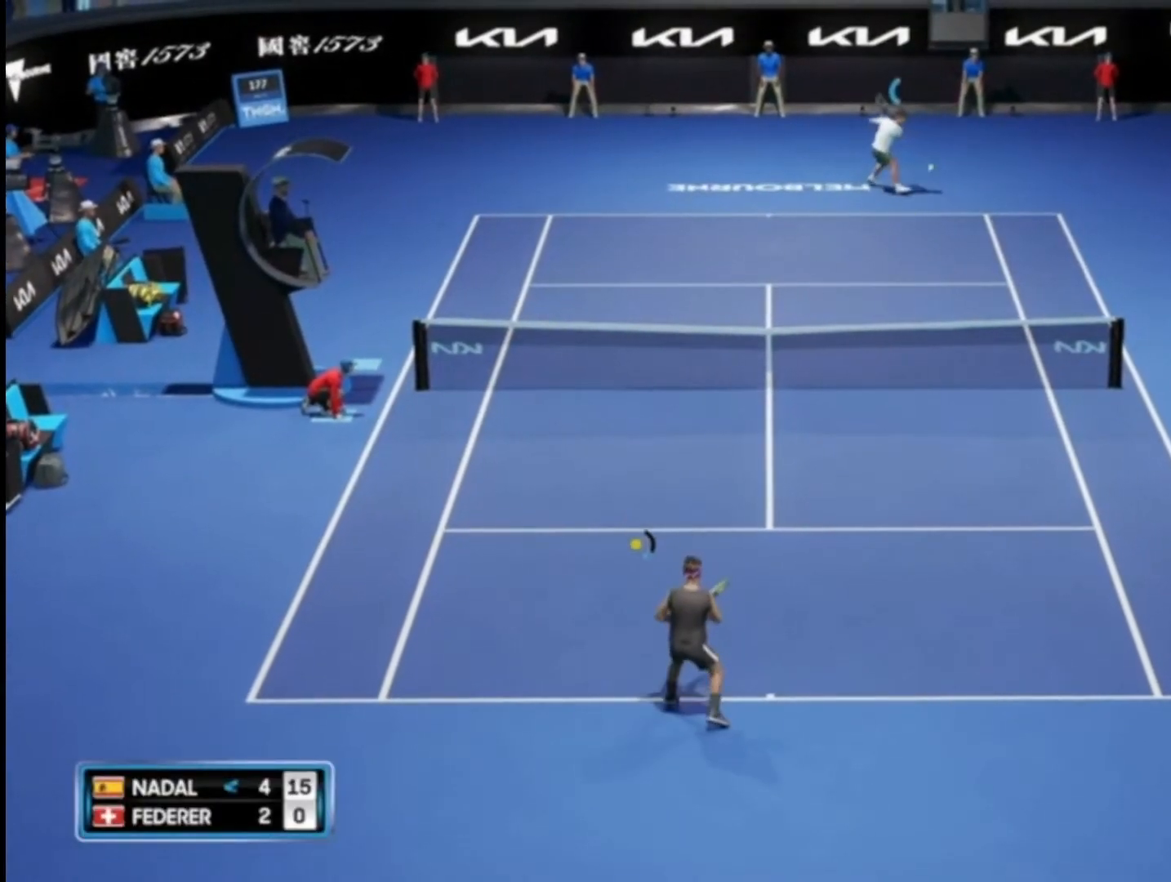
{"buttons": ["CIRCLE", "R2"], "left_stick": "left", "right_stick": "center", "events": [[284, "R2", "down"], [284, "left_stick", "left"], [317, "CIRCLE", "down"]]}
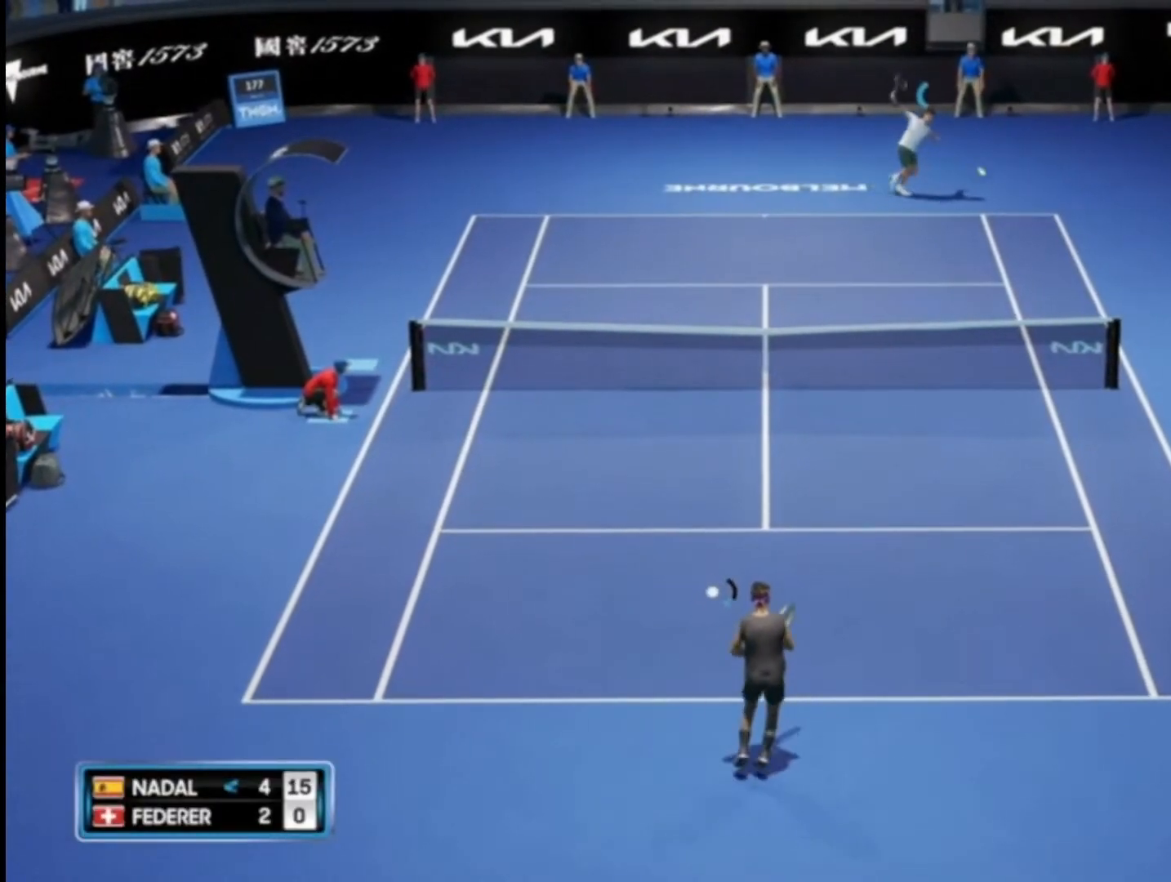
{"buttons": ["CIRCLE", "R2"], "left_stick": "left", "right_stick": "center", "events": []}
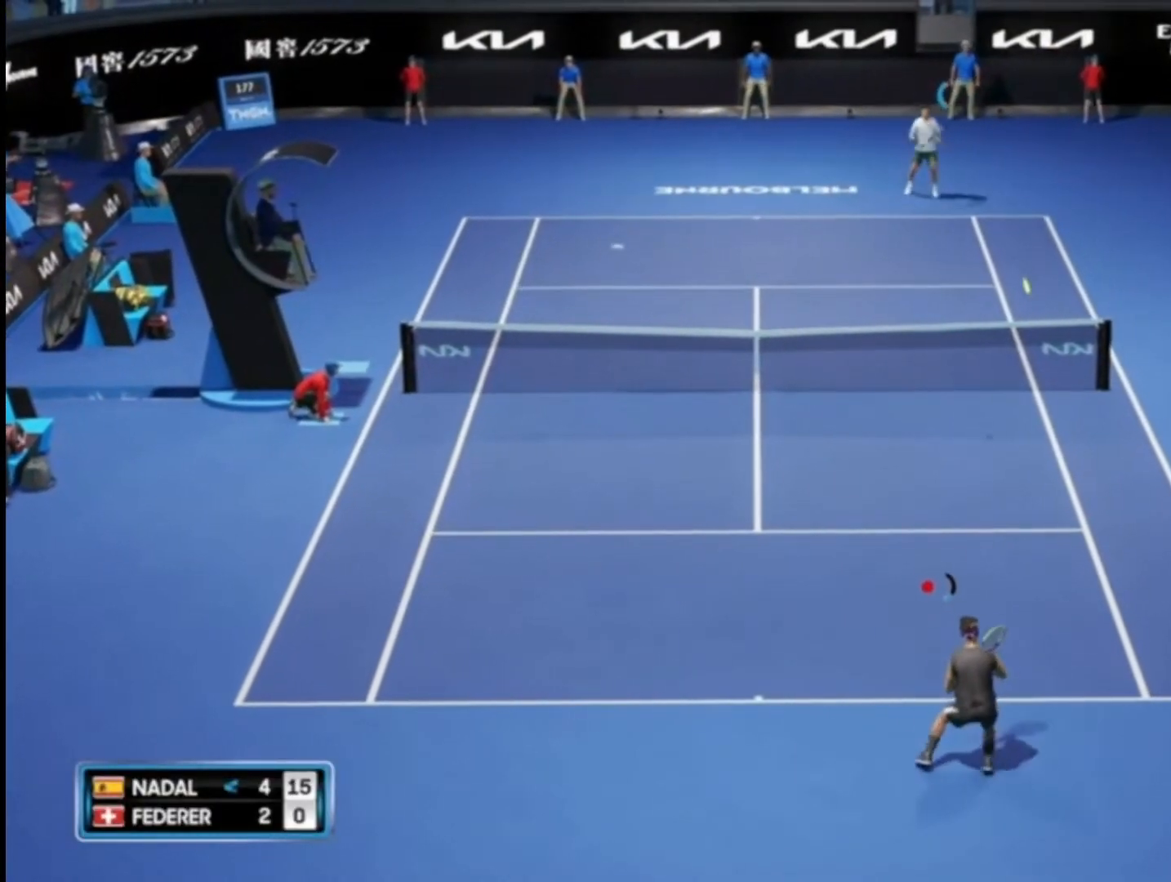
{"buttons": ["CIRCLE", "R2"], "left_stick": "left", "right_stick": "center", "events": []}
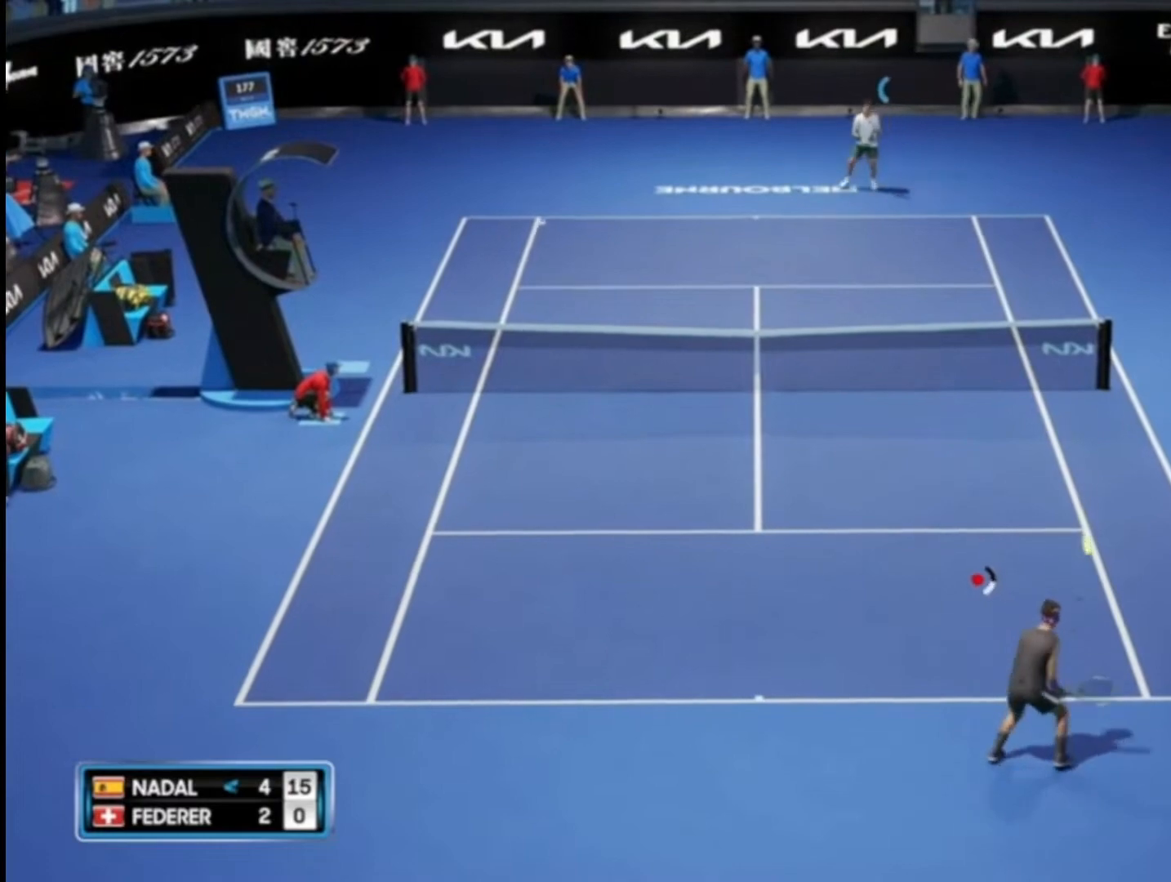
{"buttons": [], "left_stick": "down-right", "right_stick": "center", "events": [[117, "CIRCLE", "up"], [117, "R2", "up"], [117, "left_stick", "right"], [451, "left_stick", "down-right"]]}
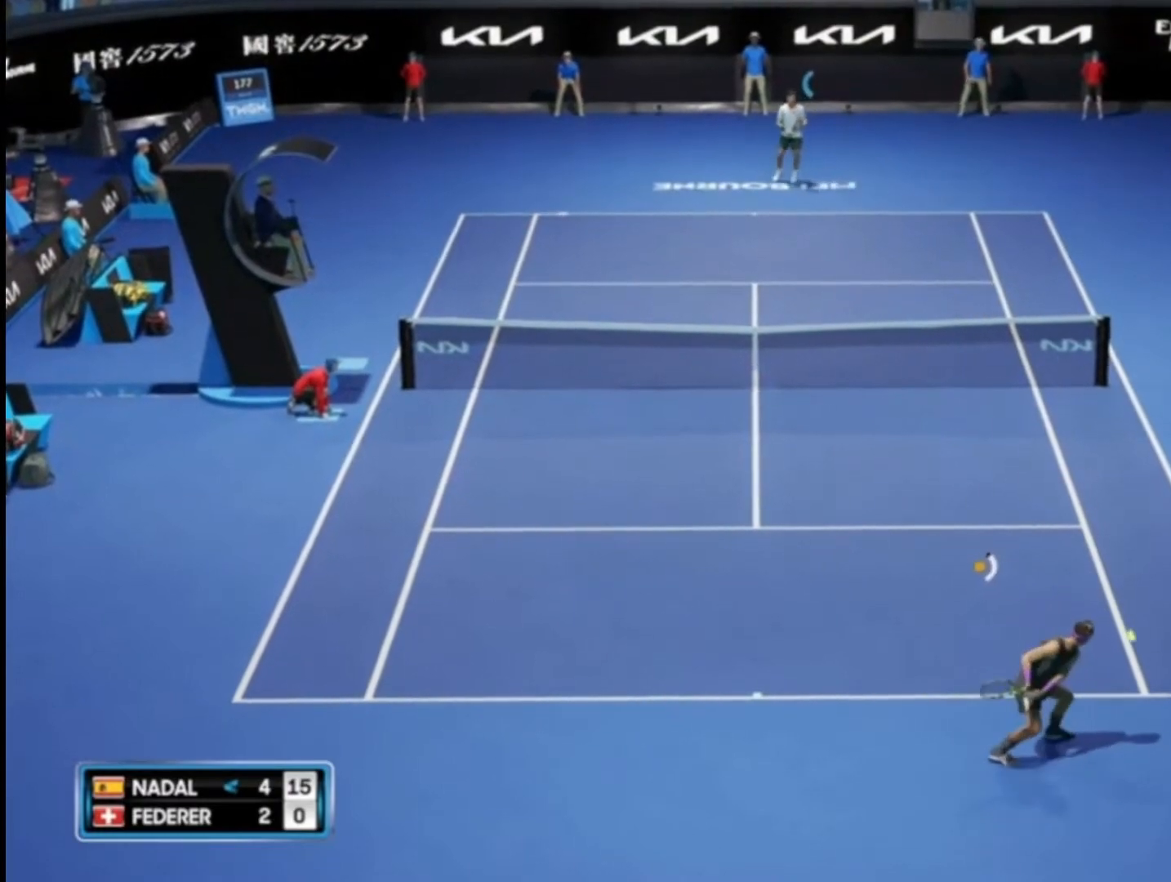
{"buttons": [], "left_stick": "down-left", "right_stick": "center", "events": [[50, "left_stick", "down"], [150, "left_stick", "down-left"]]}
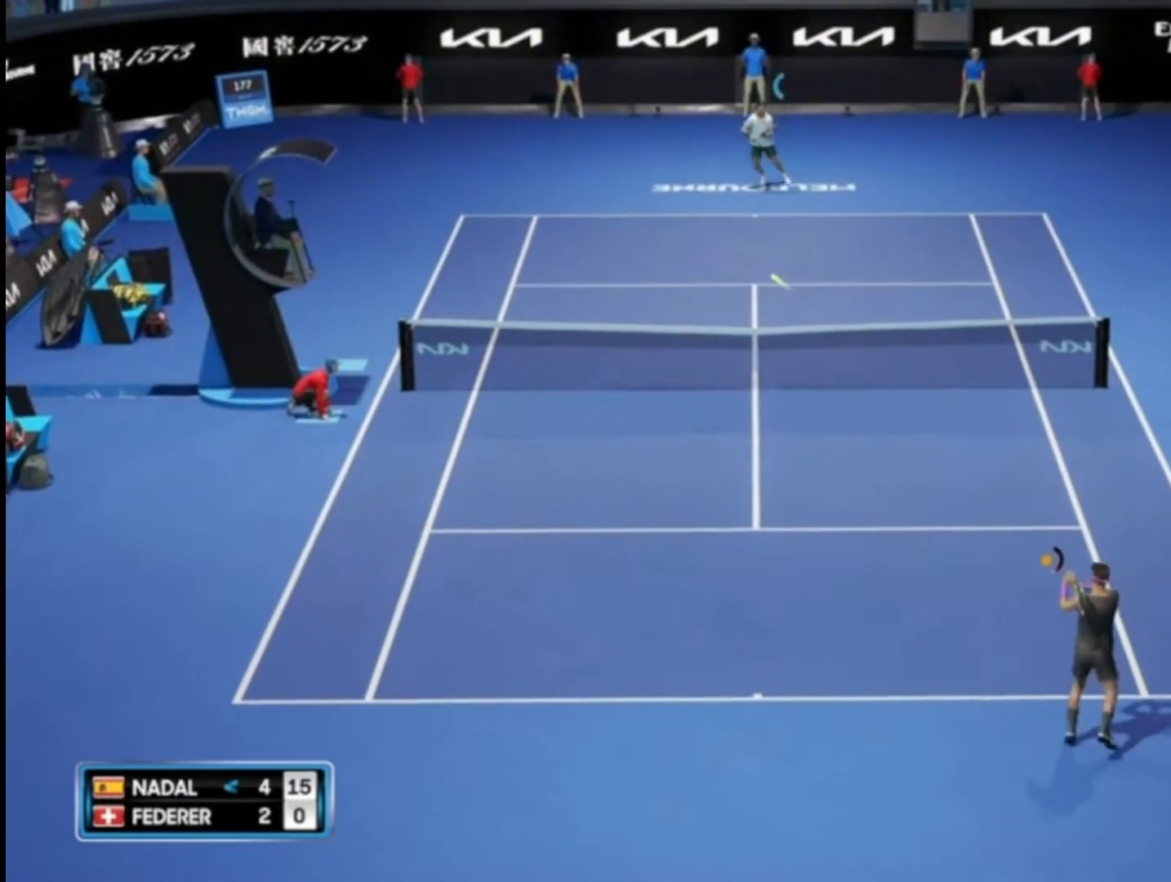
{"buttons": ["R2"], "left_stick": "left", "right_stick": "center", "events": [[418, "R2", "down"], [484, "left_stick", "left"]]}
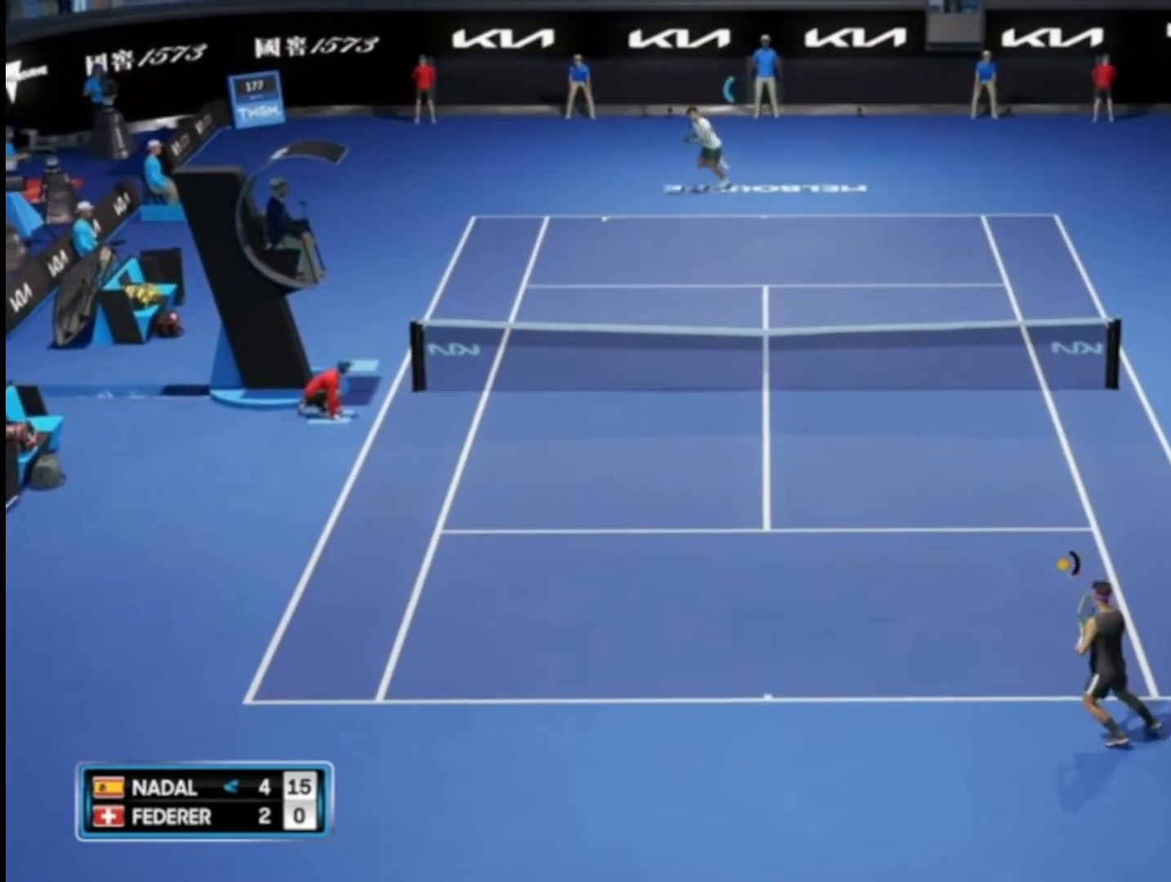
{"buttons": ["CIRCLE", "R2"], "left_stick": "right", "right_stick": "center", "events": [[284, "CIRCLE", "down"], [284, "left_stick", "up-right"], [384, "left_stick", "right"]]}
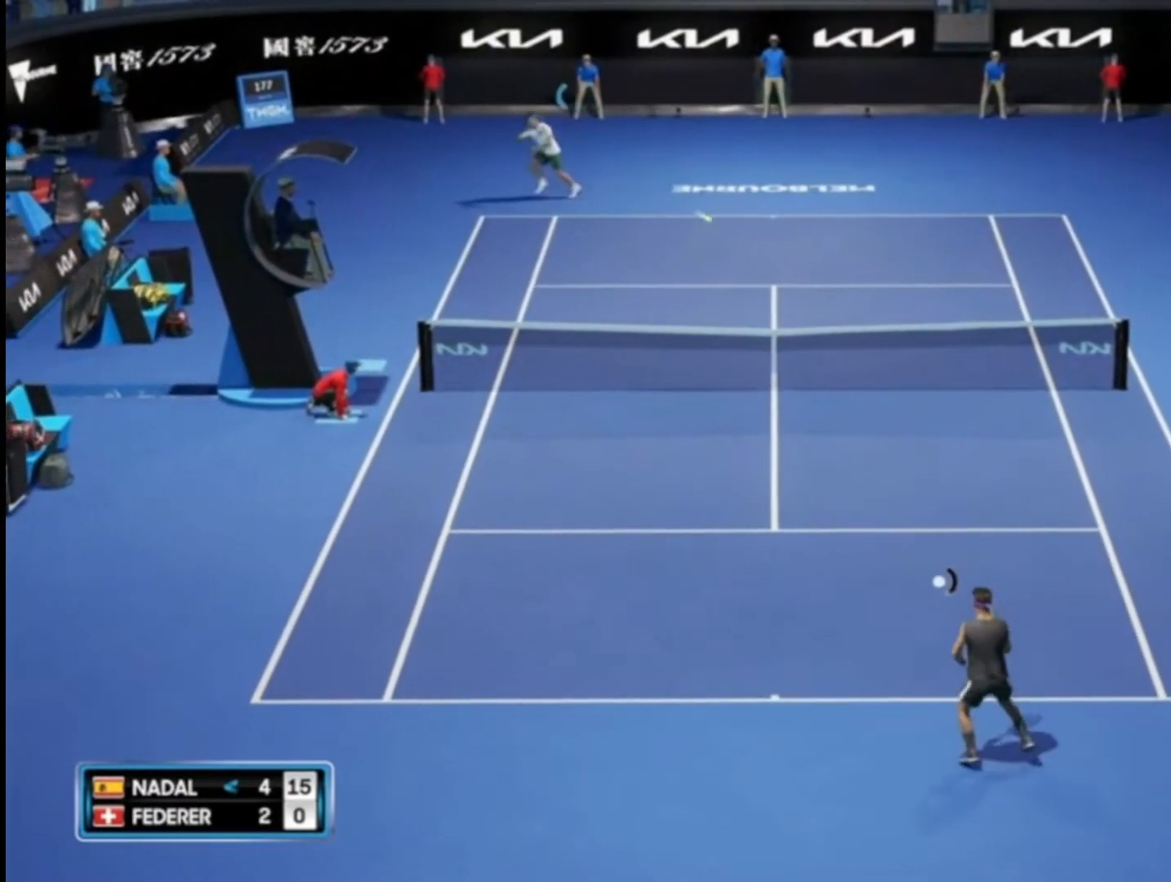
{"buttons": ["CIRCLE", "R2"], "left_stick": "right", "right_stick": "center", "events": []}
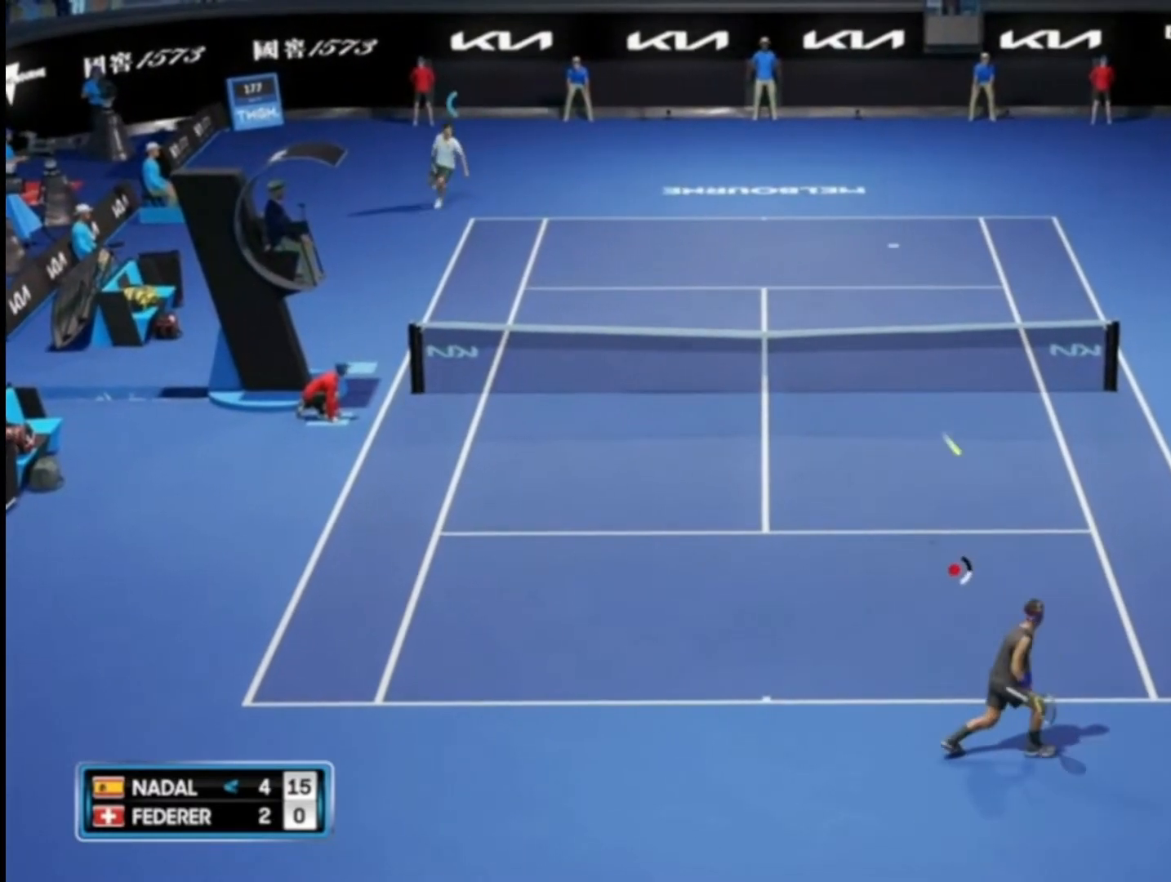
{"buttons": [], "left_stick": "down-left", "right_stick": "center", "events": [[17, "CIRCLE", "up"], [50, "R2", "up"], [50, "left_stick", "down-left"]]}
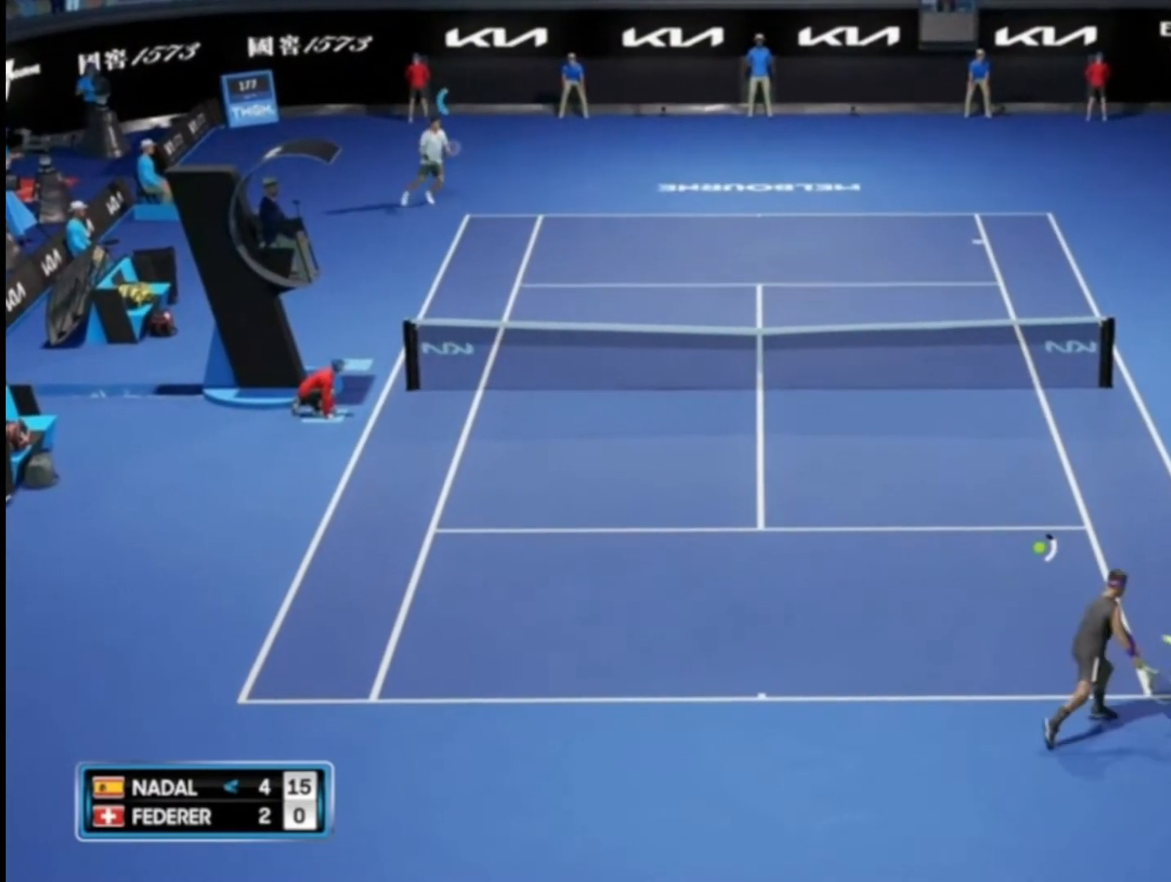
{"buttons": [], "left_stick": "down-left", "right_stick": "center", "events": []}